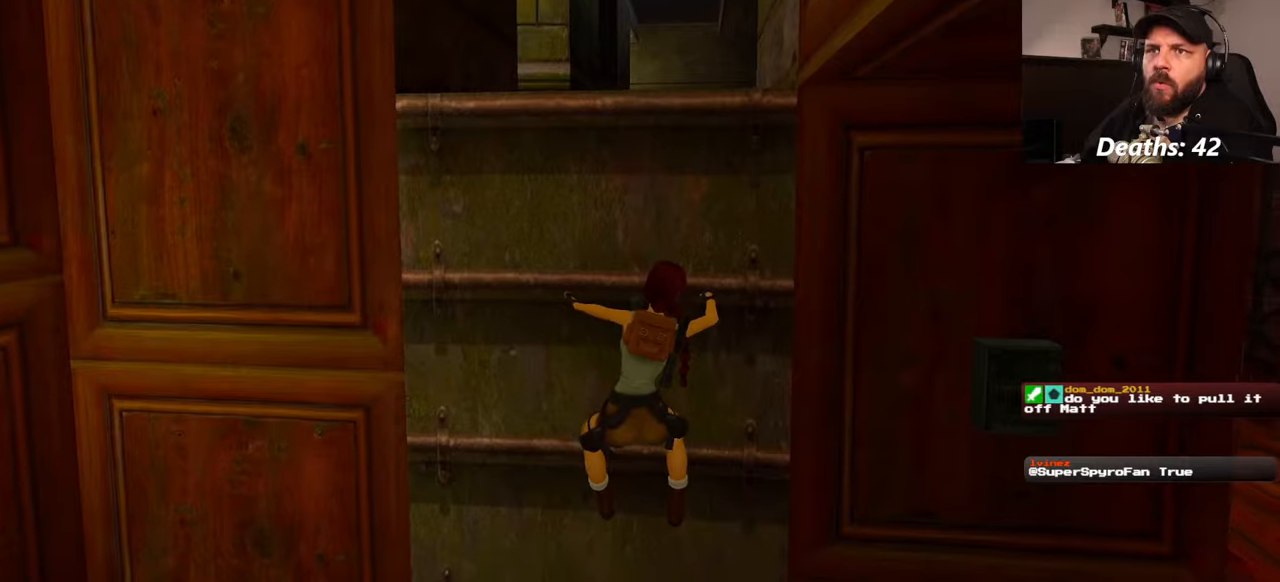
Gameplay with a controller (PlayStation layout); each line is a JSON object with the inputs held at the frame after it. "events" lists button and stick changes between this image and that frame as [ms after this image, input, new state], when the widget could be followed in between. Not read: L2 L3 R2 R3 START.
{"buttons": [], "left_stick": "right", "right_stick": "center", "events": []}
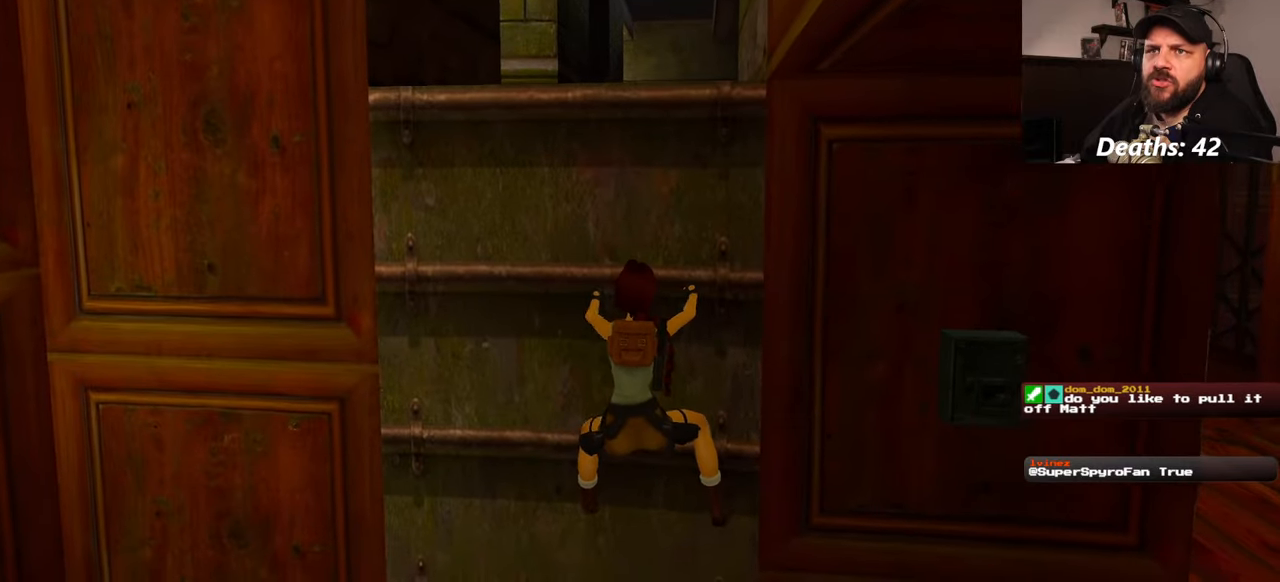
{"buttons": [], "left_stick": "right", "right_stick": "center", "events": []}
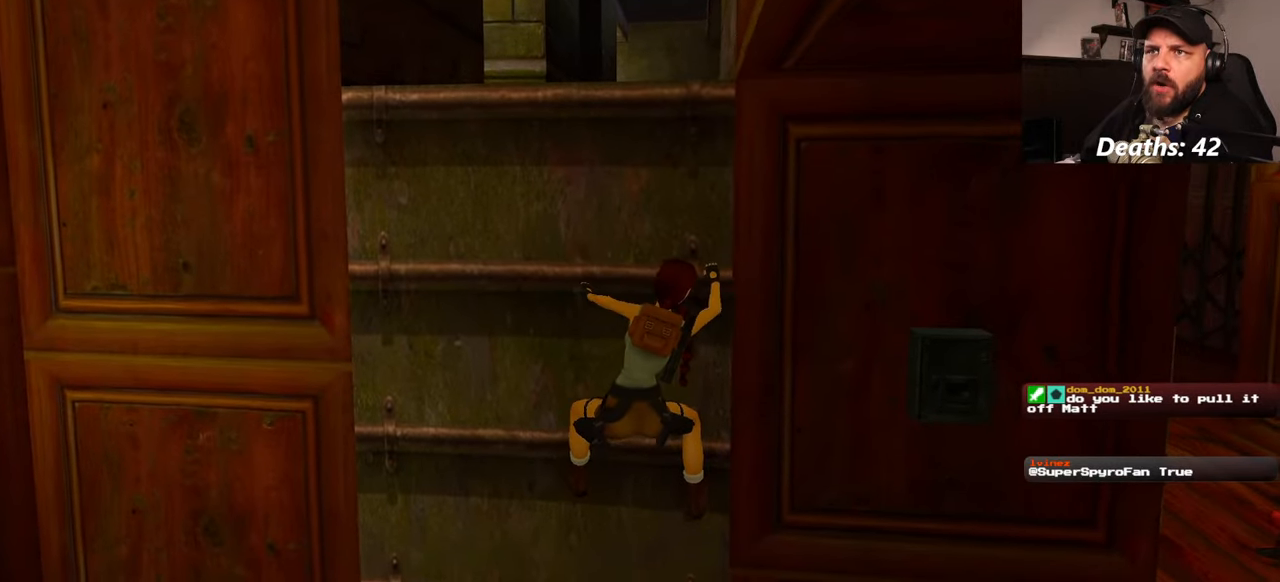
{"buttons": [], "left_stick": "right", "right_stick": "center", "events": []}
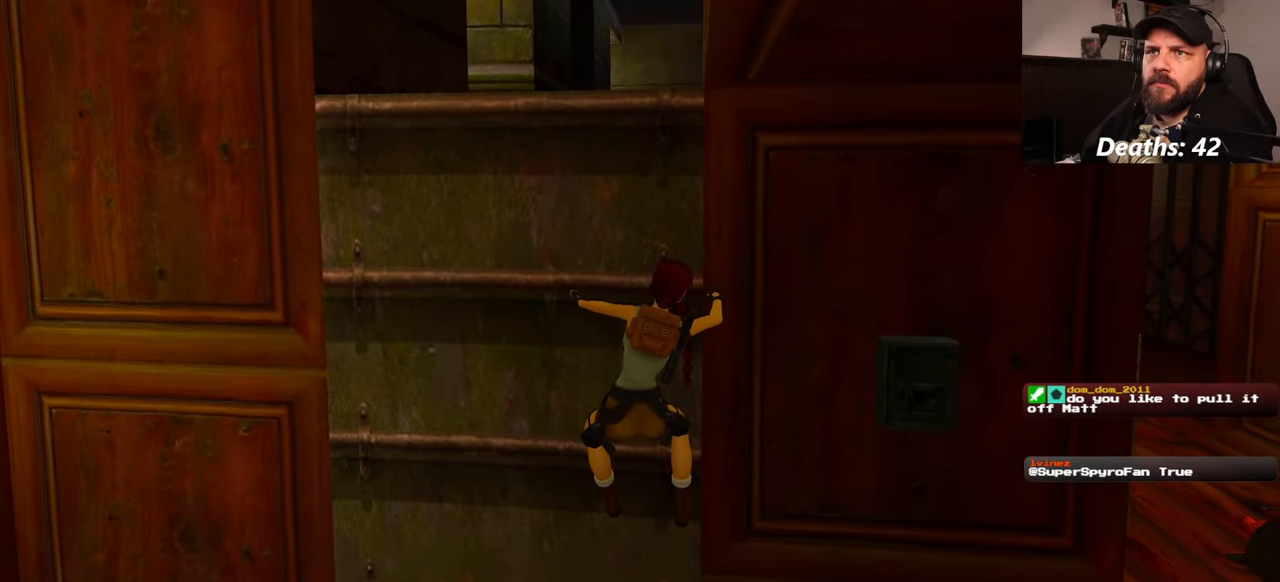
{"buttons": [], "left_stick": "right", "right_stick": "center", "events": []}
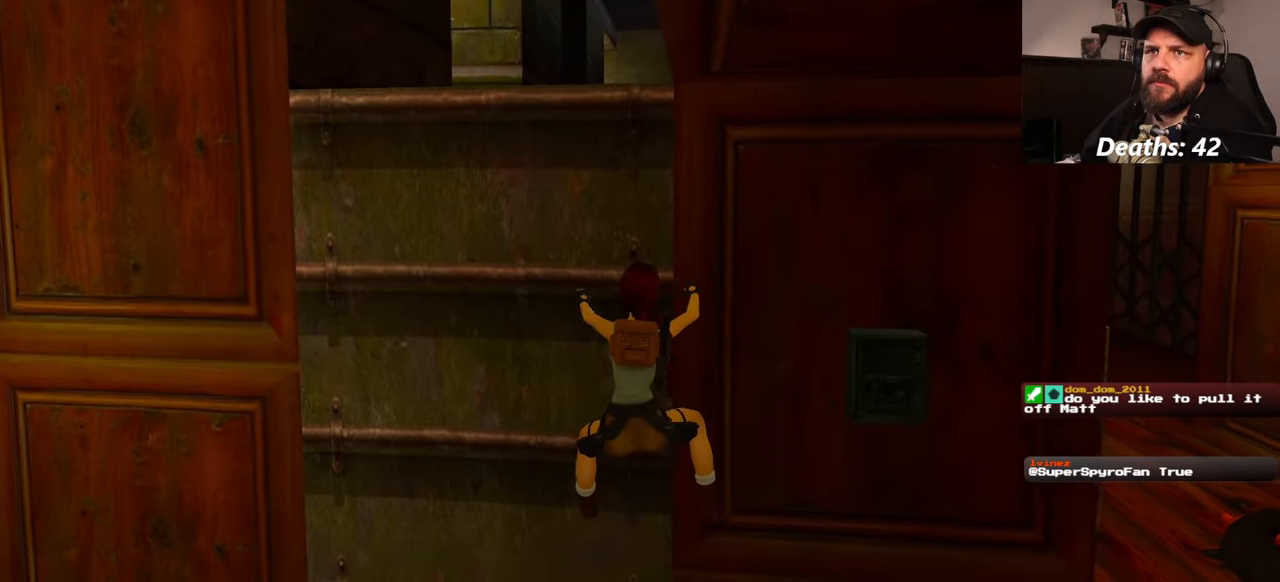
{"buttons": [], "left_stick": "right", "right_stick": "center", "events": []}
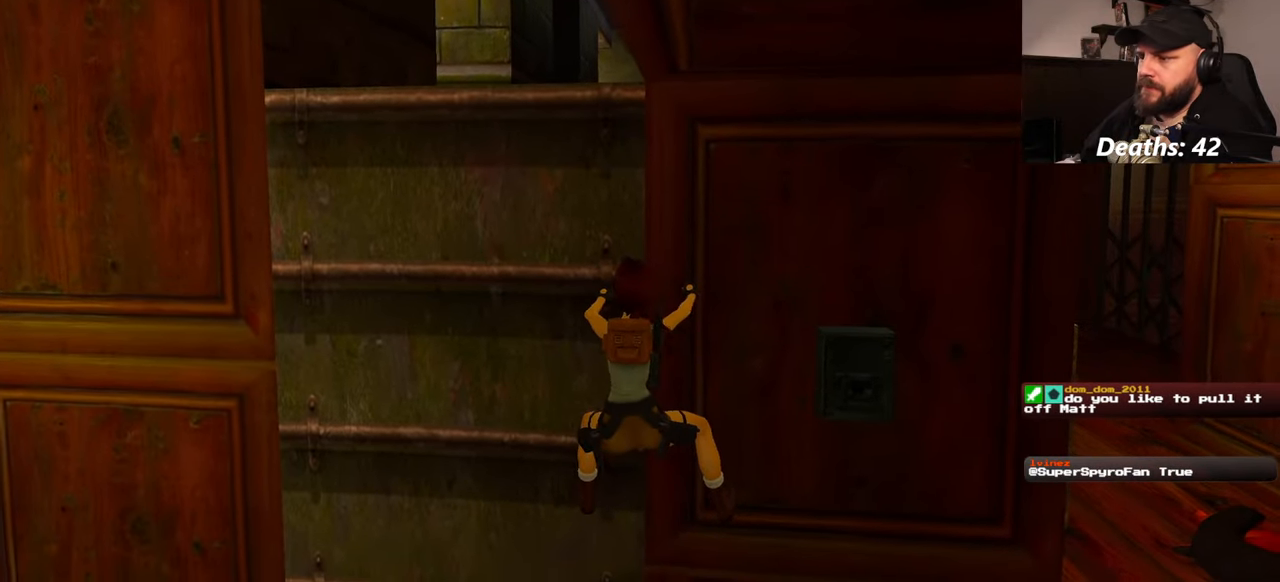
{"buttons": [], "left_stick": "center", "right_stick": "center", "events": [[284, "left_stick", "center"]]}
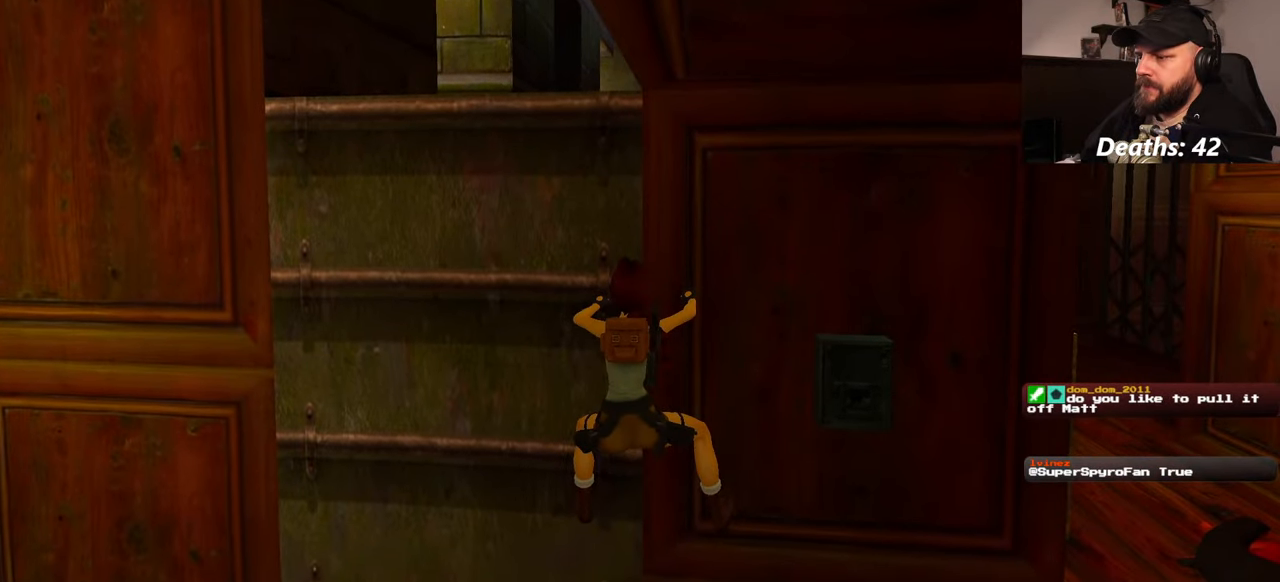
{"buttons": [], "left_stick": "center", "right_stick": "center"}
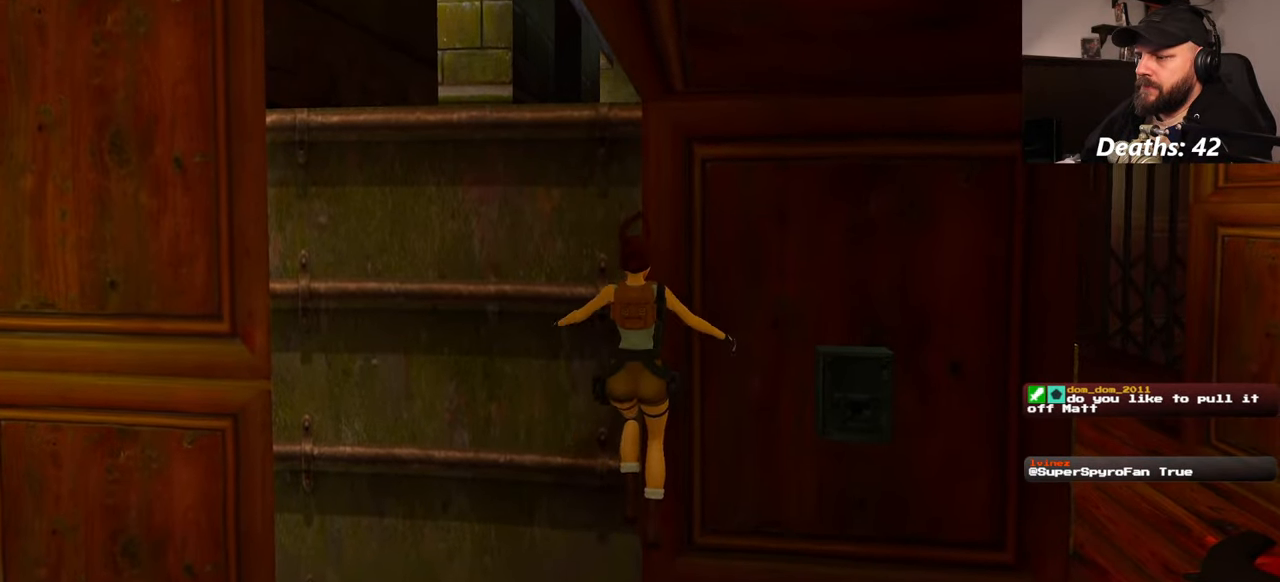
{"buttons": [], "left_stick": "down-right", "right_stick": "center", "events": [[384, "left_stick", "down-right"]]}
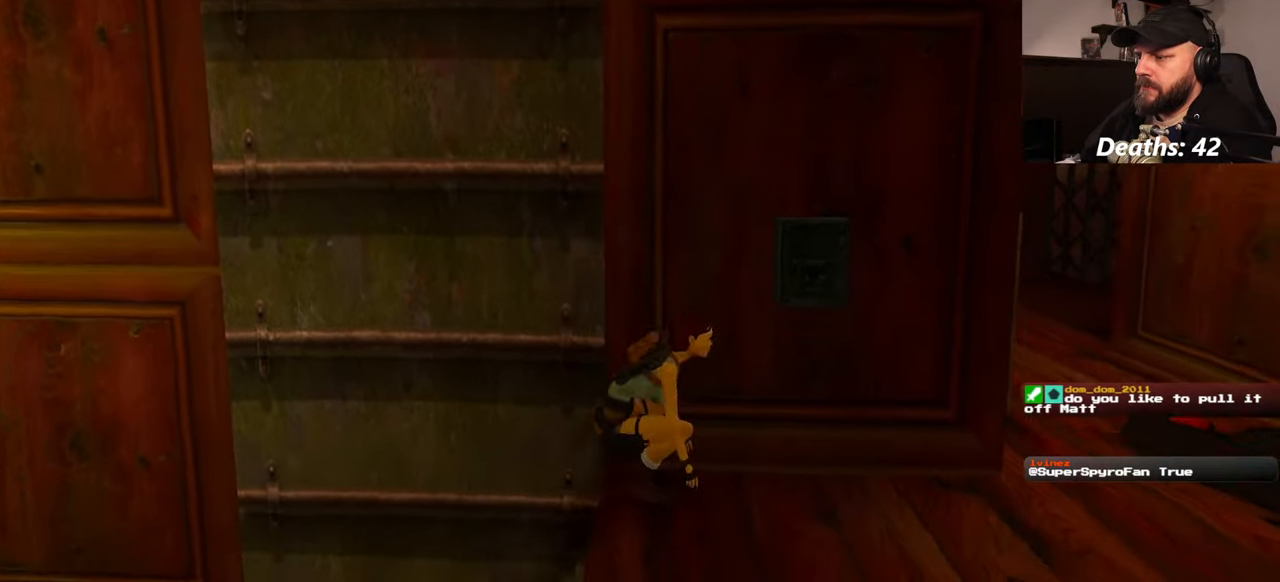
{"buttons": [], "left_stick": "up-left", "right_stick": "center", "events": [[367, "left_stick", "up-right"], [467, "left_stick", "up-left"]]}
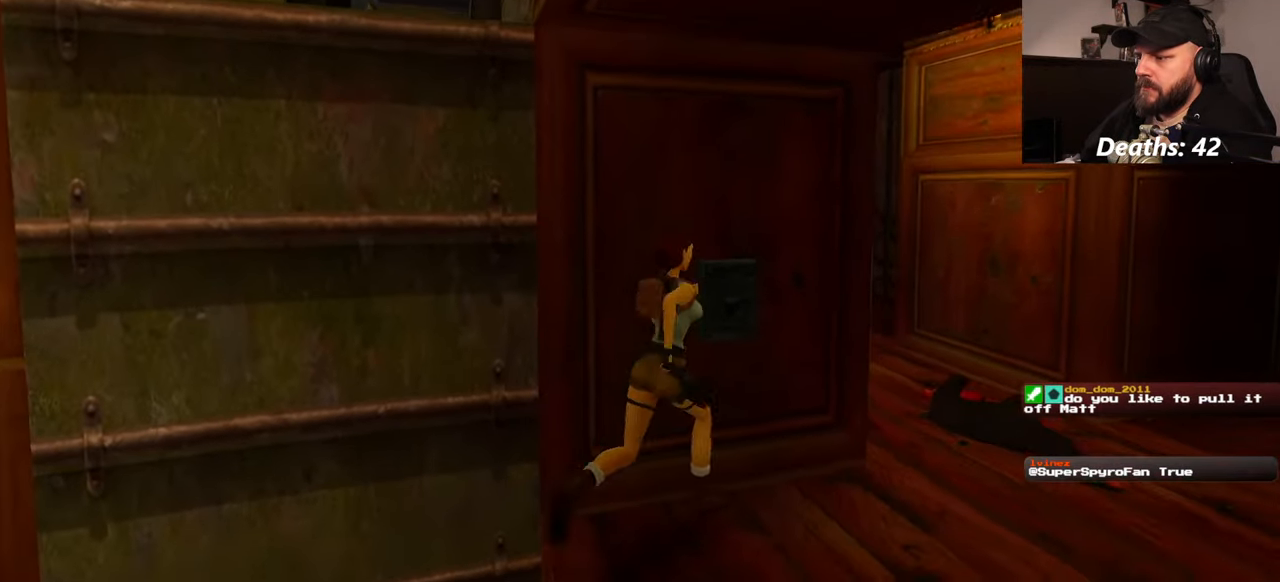
{"buttons": [], "left_stick": "center", "right_stick": "center", "events": [[17, "left_stick", "center"]]}
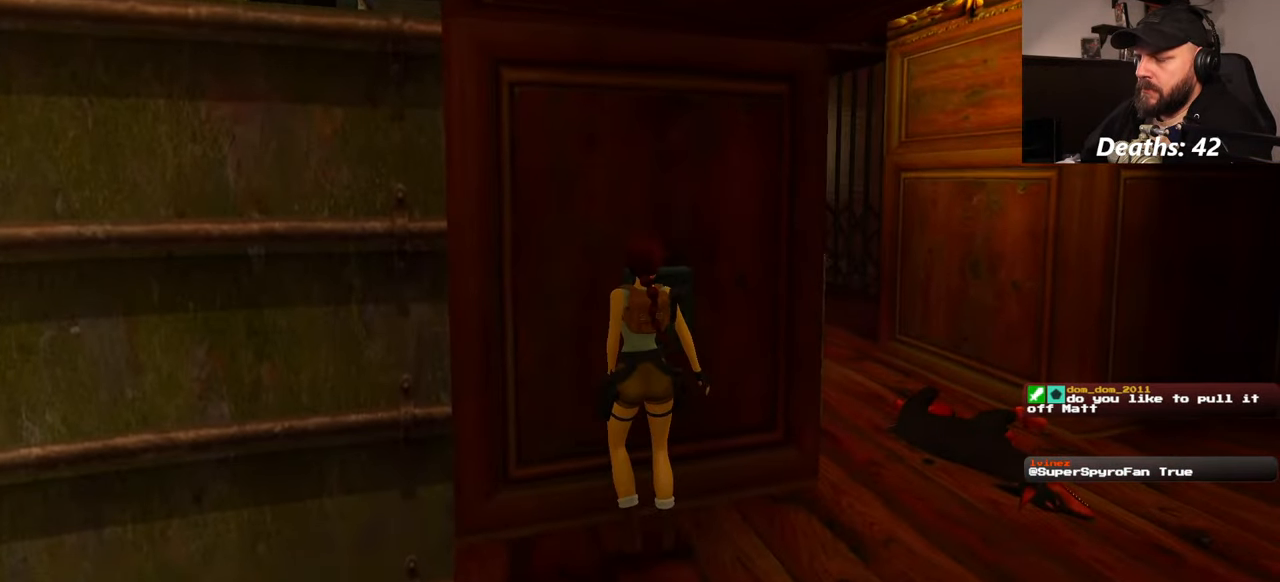
{"buttons": ["CROSS"], "left_stick": "center", "right_stick": "center", "events": [[434, "CROSS", "down"]]}
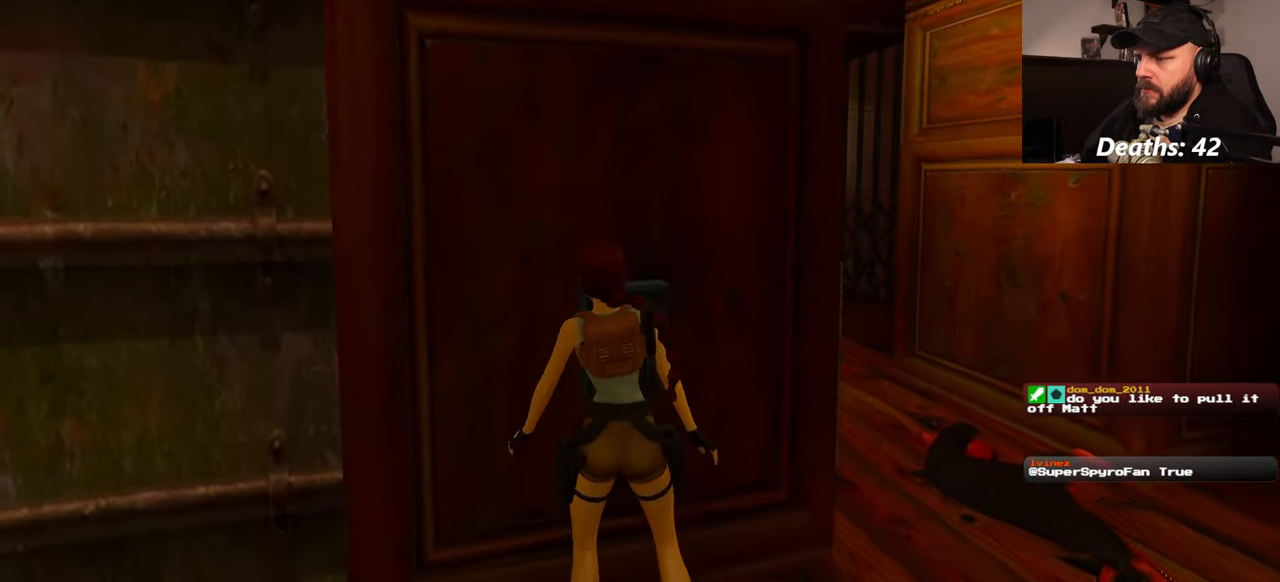
{"buttons": [], "left_stick": "center", "right_stick": "center", "events": [[100, "CROSS", "up"]]}
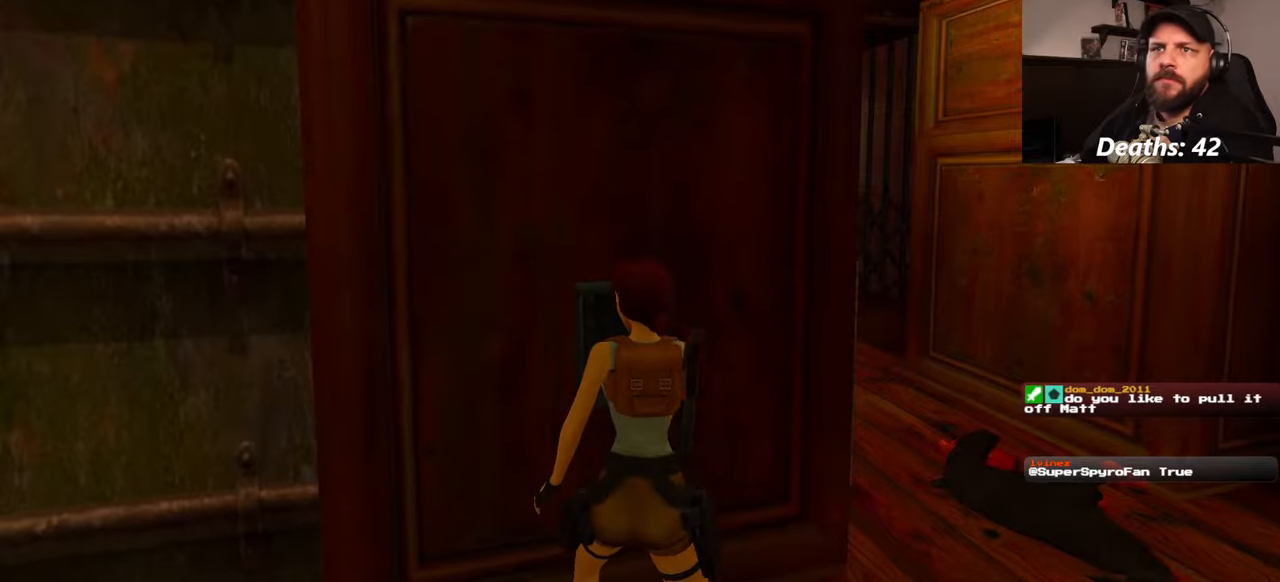
{"buttons": [], "left_stick": "center", "right_stick": "center", "events": []}
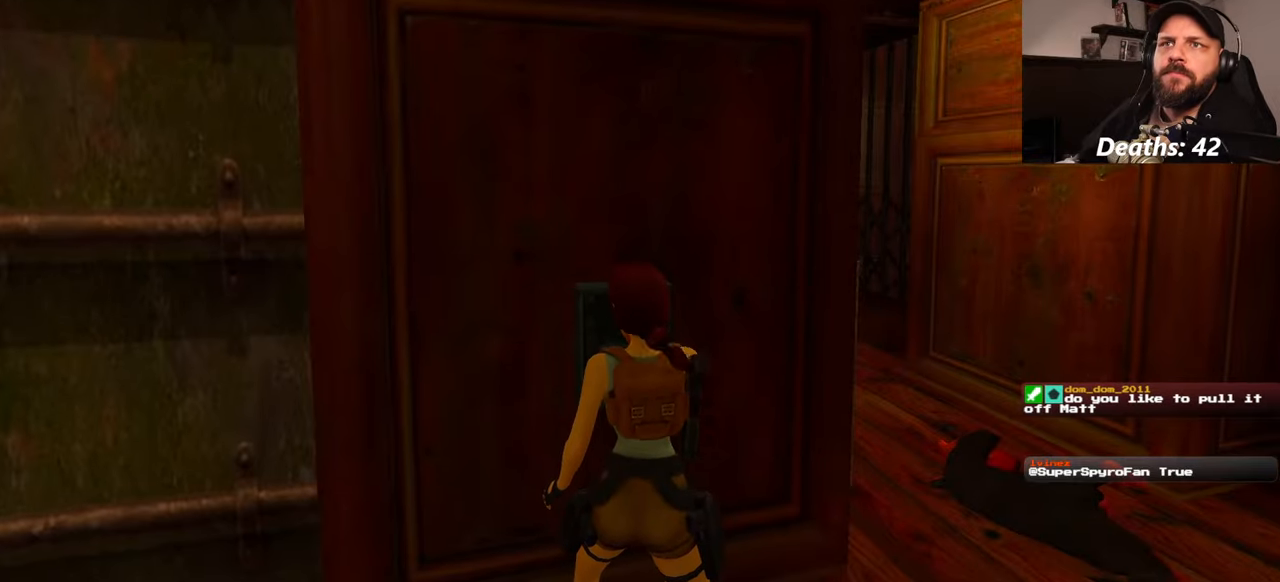
{"buttons": [], "left_stick": "center", "right_stick": "center", "events": []}
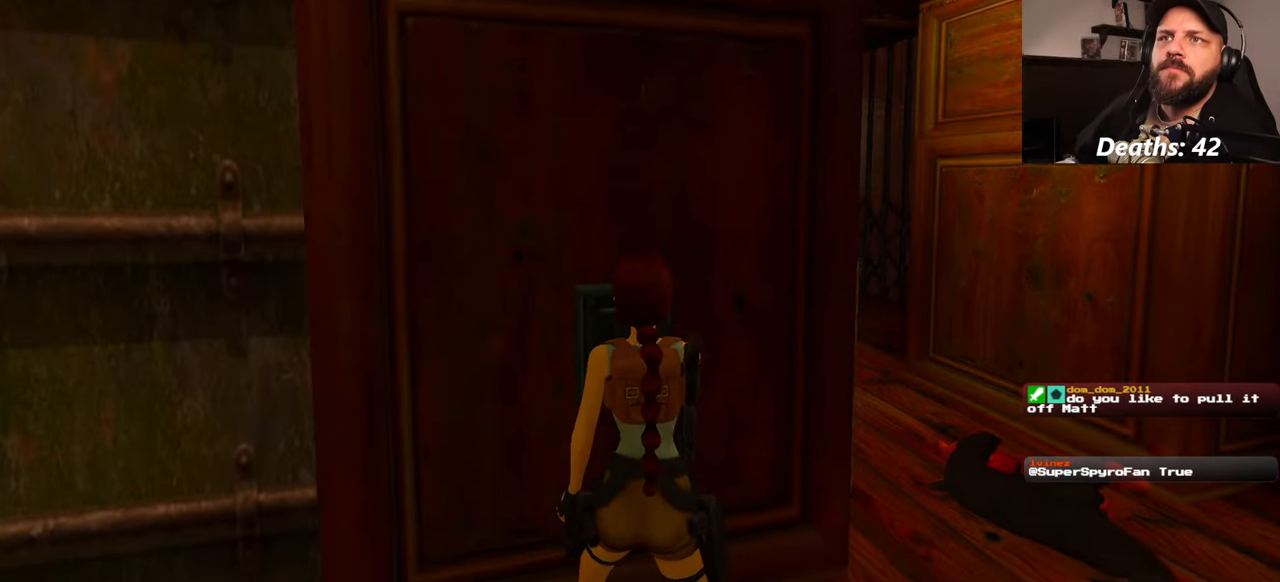
{"buttons": [], "left_stick": "center", "right_stick": "center", "events": []}
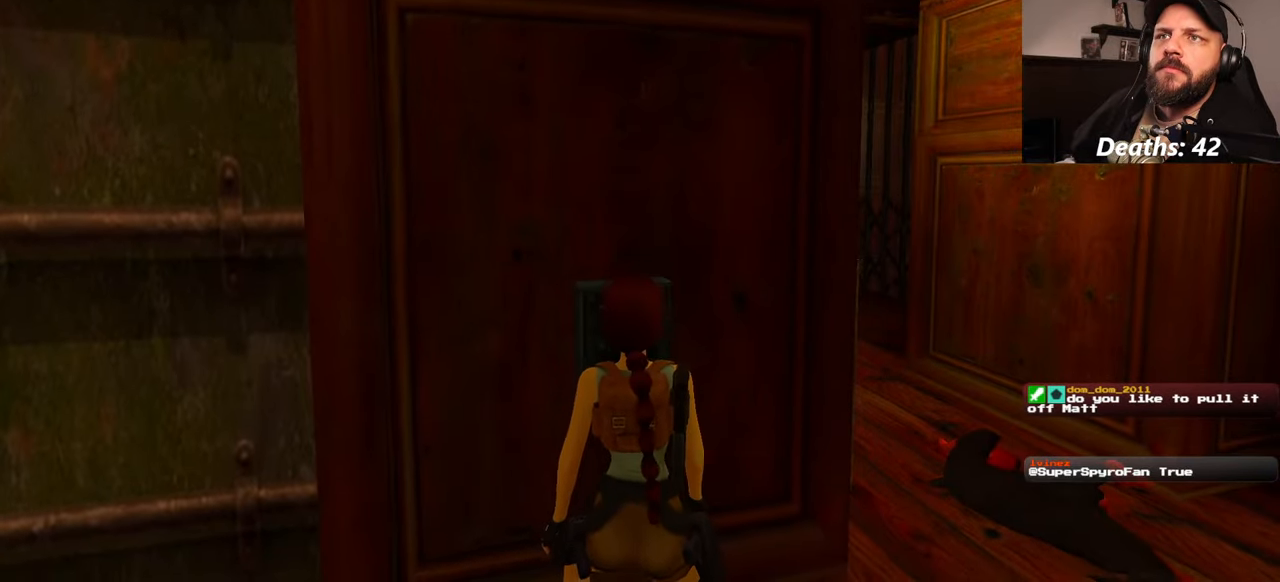
{"buttons": [], "left_stick": "center", "right_stick": "center", "events": []}
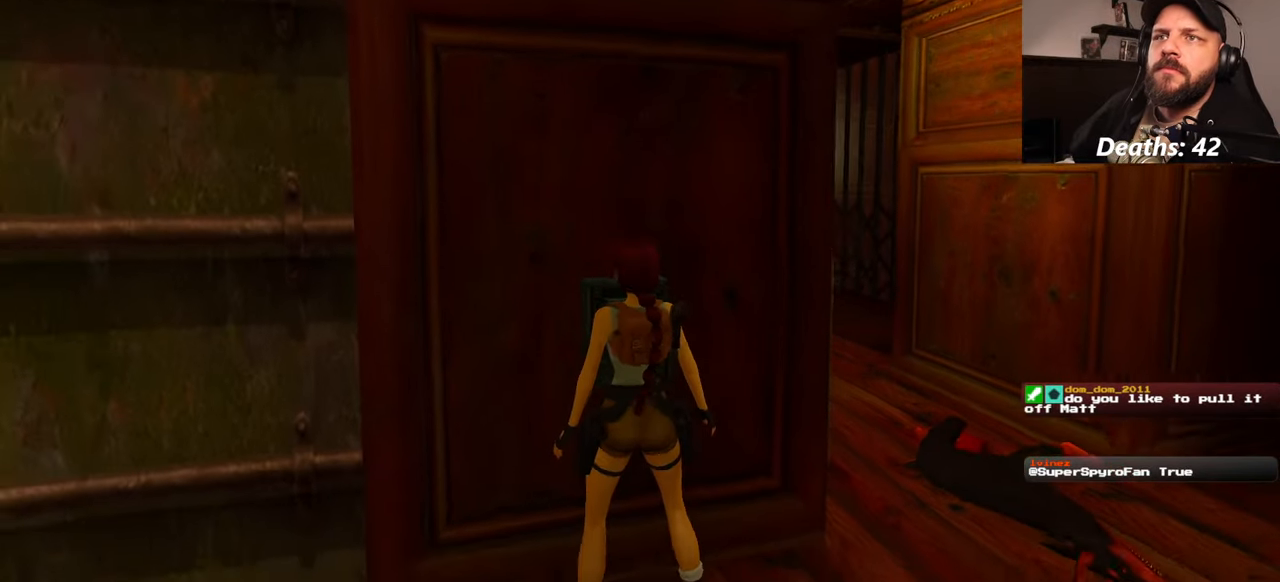
{"buttons": [], "left_stick": "down", "right_stick": "left", "events": [[134, "right_stick", "left"], [334, "left_stick", "down"]]}
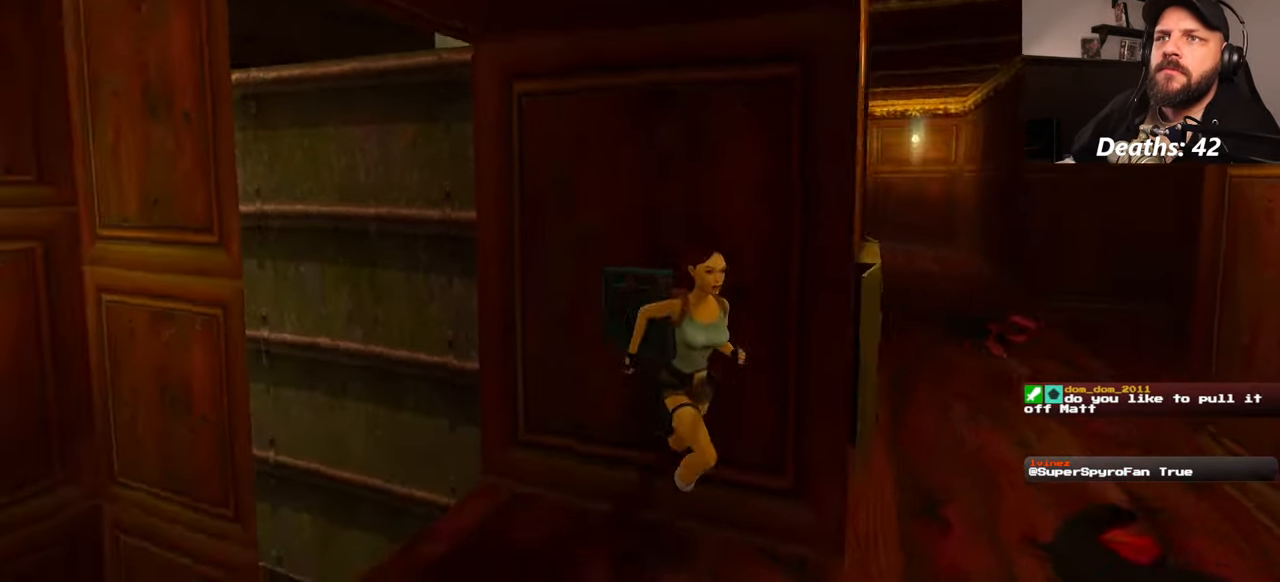
{"buttons": [], "left_stick": "down", "right_stick": "center", "events": [[350, "right_stick", "center"]]}
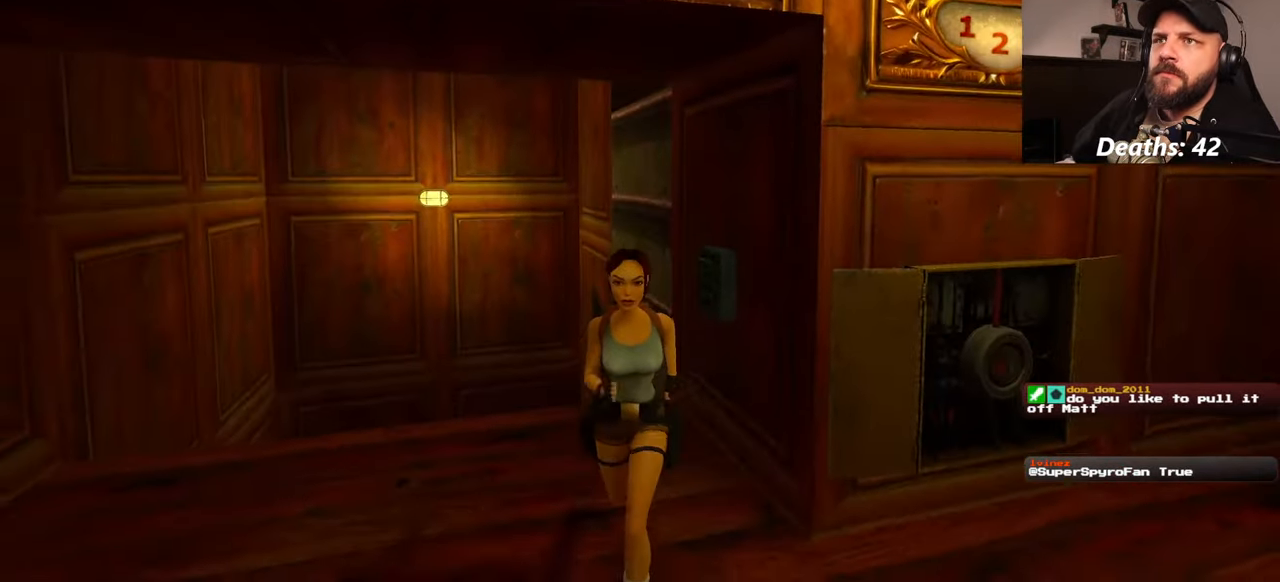
{"buttons": [], "left_stick": "center", "right_stick": "center", "events": [[250, "left_stick", "center"], [350, "right_stick", "down-left"], [484, "right_stick", "center"]]}
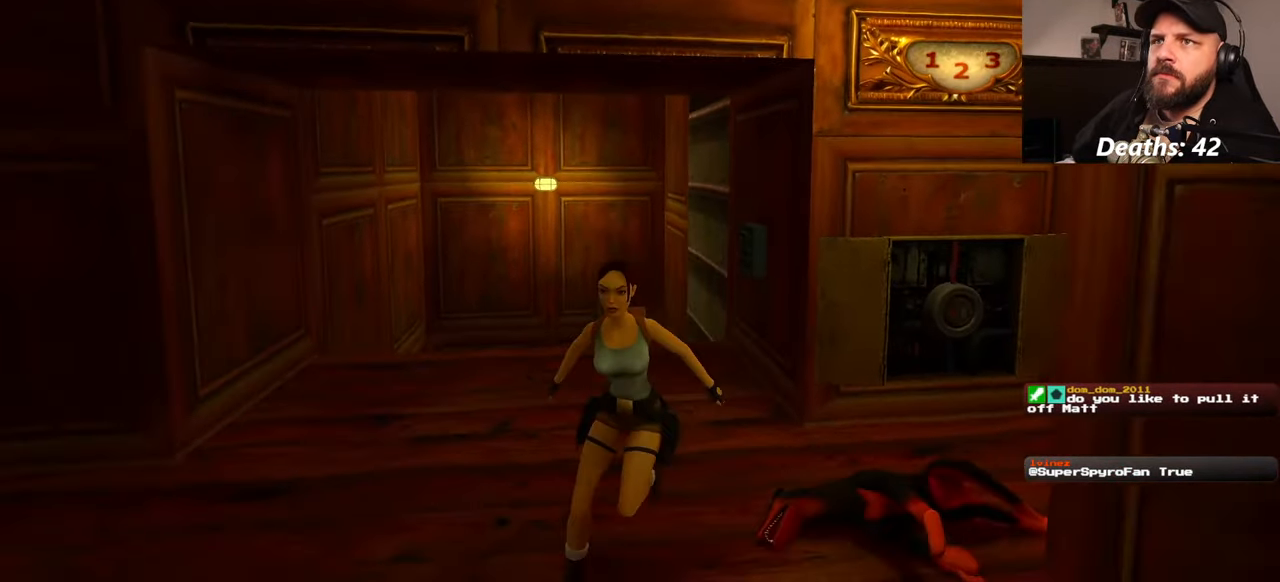
{"buttons": [], "left_stick": "center", "right_stick": "center", "events": [[367, "right_stick", "down-left"], [467, "right_stick", "center"]]}
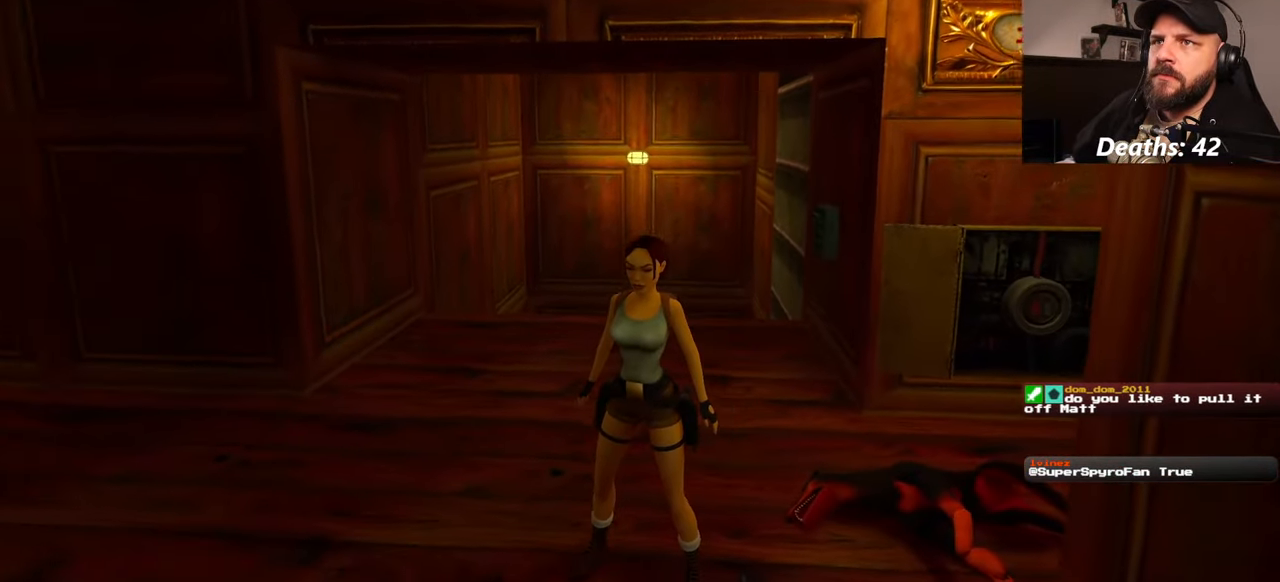
{"buttons": [], "left_stick": "center", "right_stick": "center", "events": [[100, "left_stick", "up"], [234, "left_stick", "center"]]}
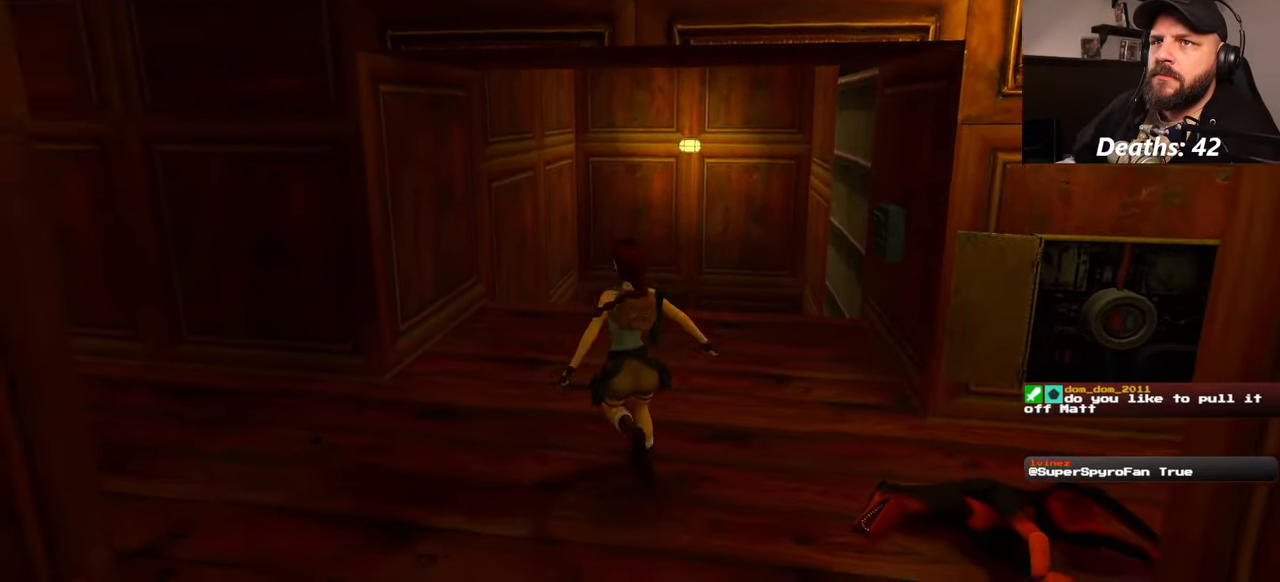
{"buttons": [], "left_stick": "center", "right_stick": "center", "events": []}
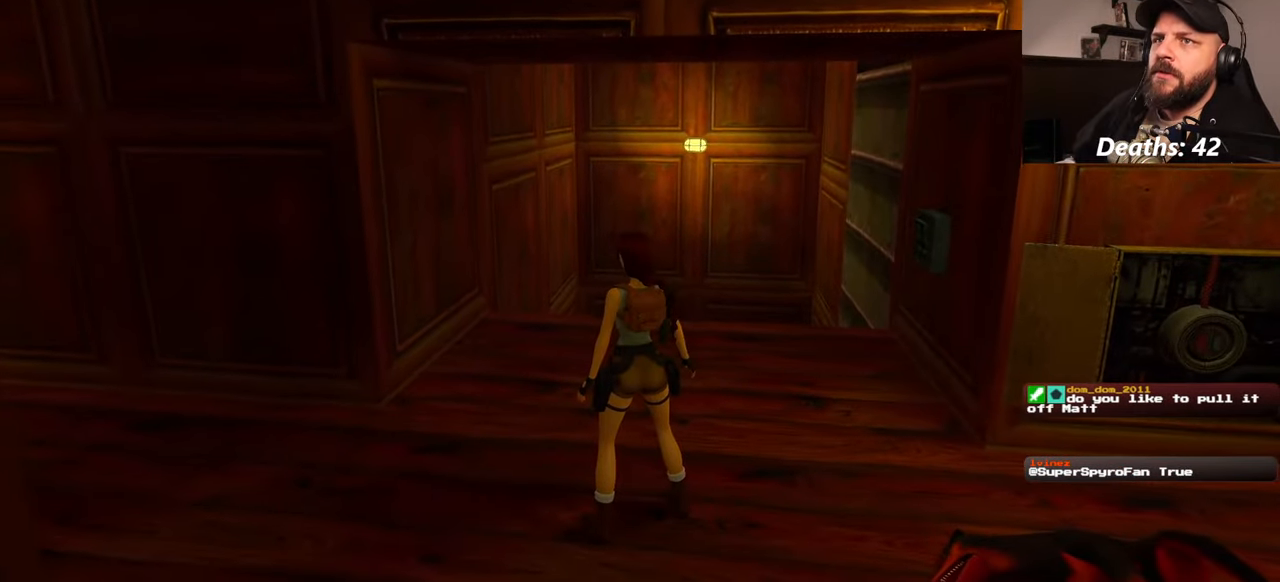
{"buttons": [], "left_stick": "center", "right_stick": "center", "events": []}
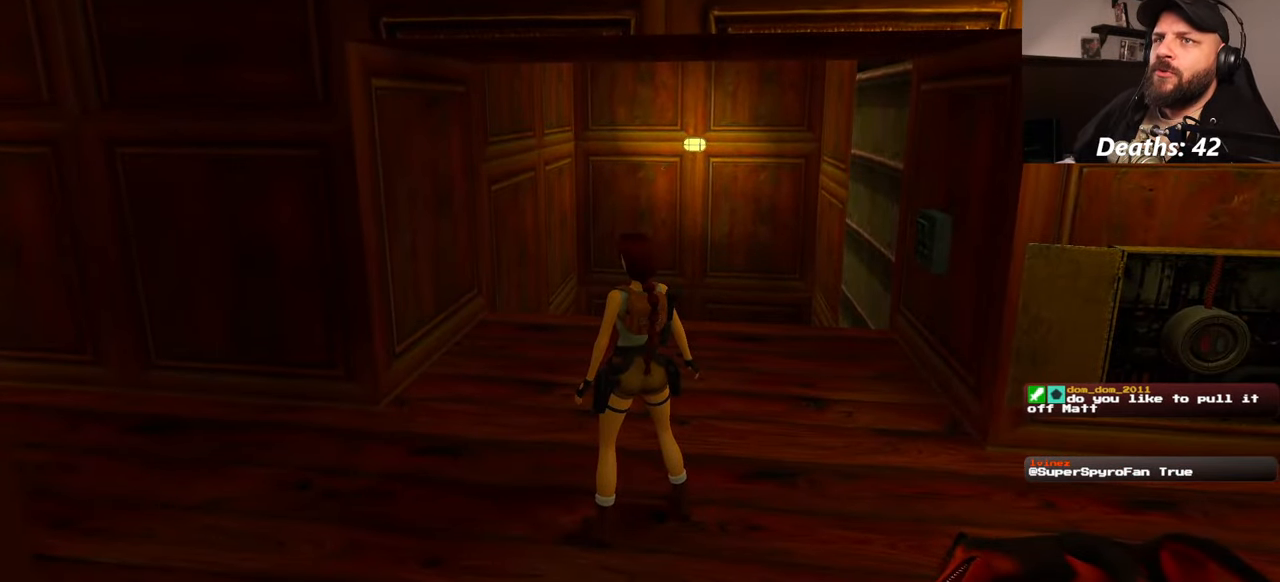
{"buttons": [], "left_stick": "center", "right_stick": "center", "events": []}
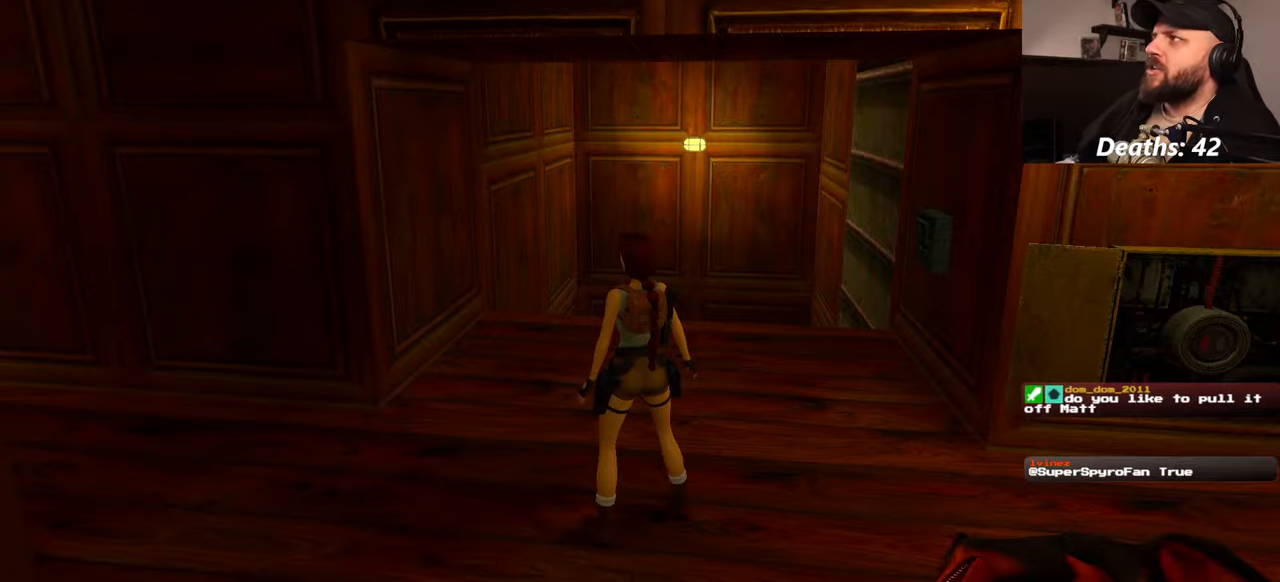
{"buttons": [], "left_stick": "center", "right_stick": "center", "events": []}
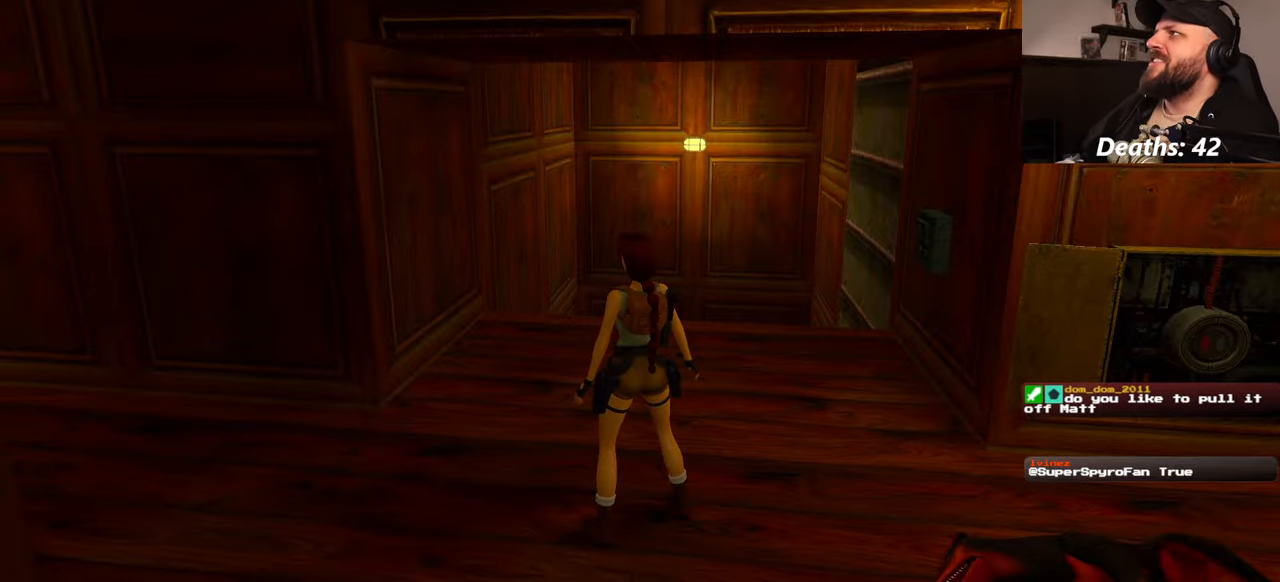
{"buttons": [], "left_stick": "center", "right_stick": "center", "events": []}
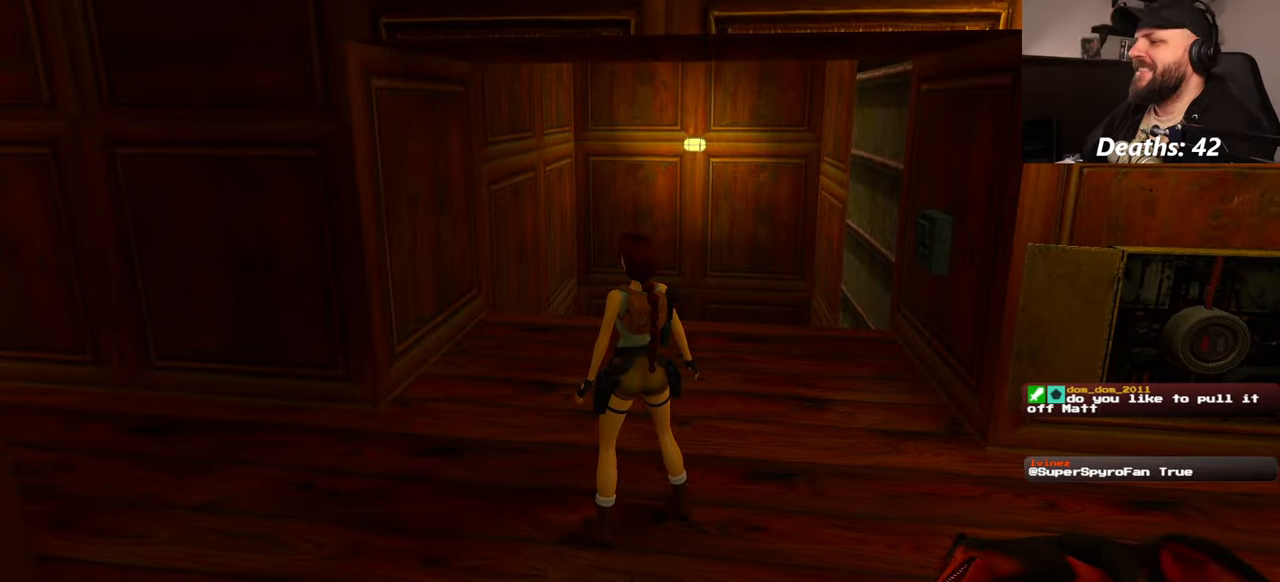
{"buttons": [], "left_stick": "center", "right_stick": "up-left", "events": [[417, "right_stick", "up-left"]]}
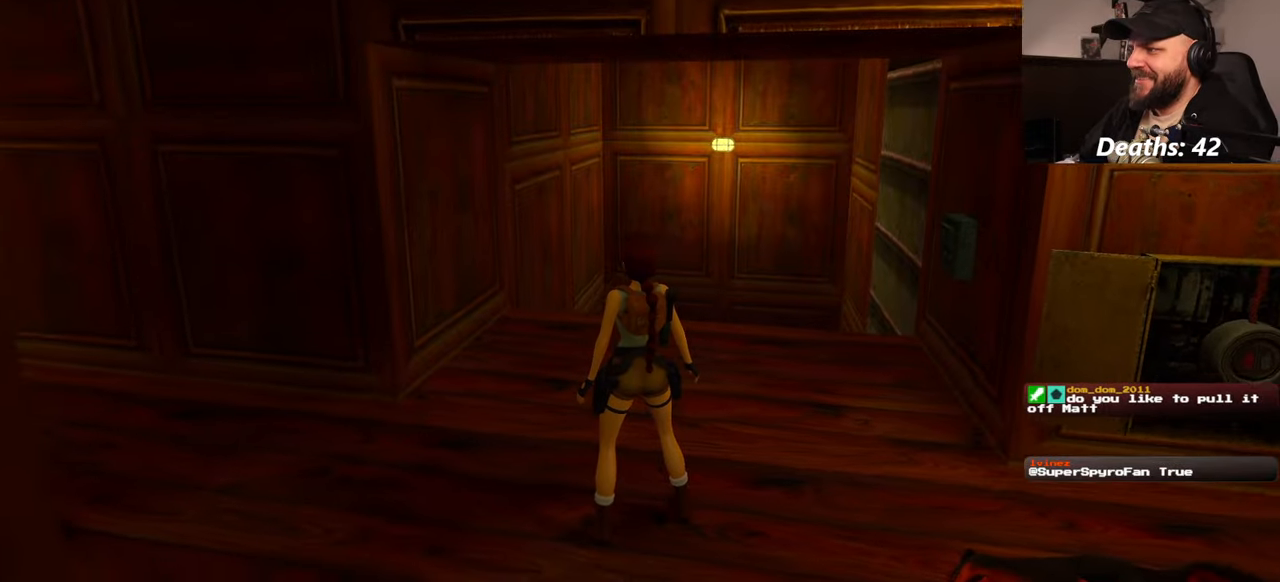
{"buttons": [], "left_stick": "center", "right_stick": "up-left", "events": []}
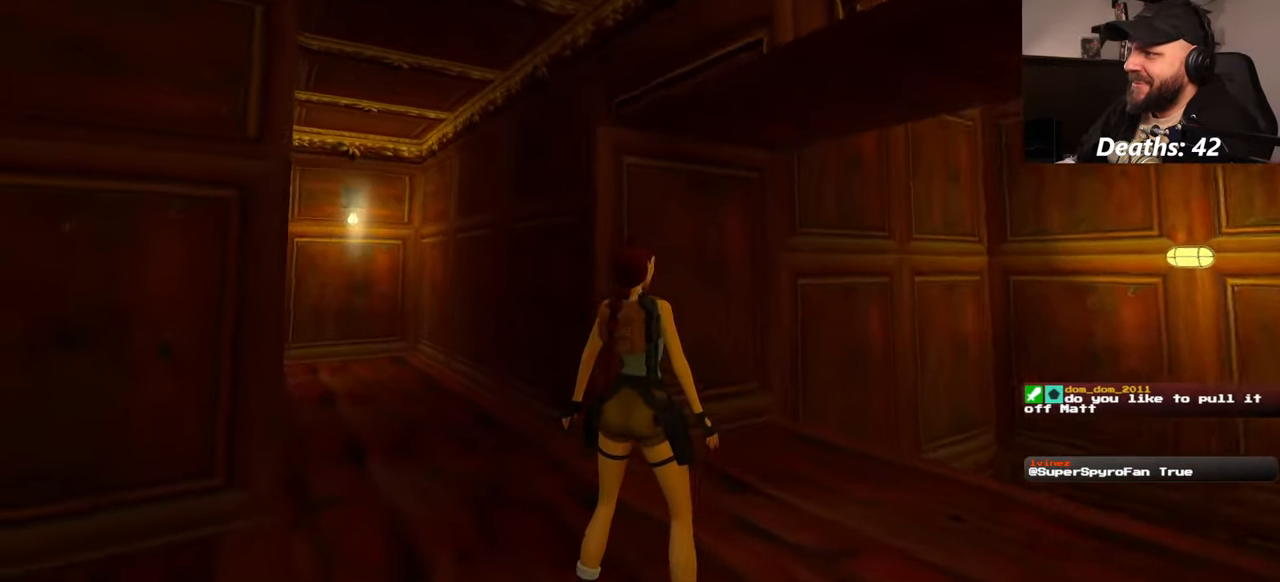
{"buttons": ["SQUARE"], "left_stick": "center", "right_stick": "center", "events": [[17, "right_stick", "center"], [184, "SQUARE", "down"]]}